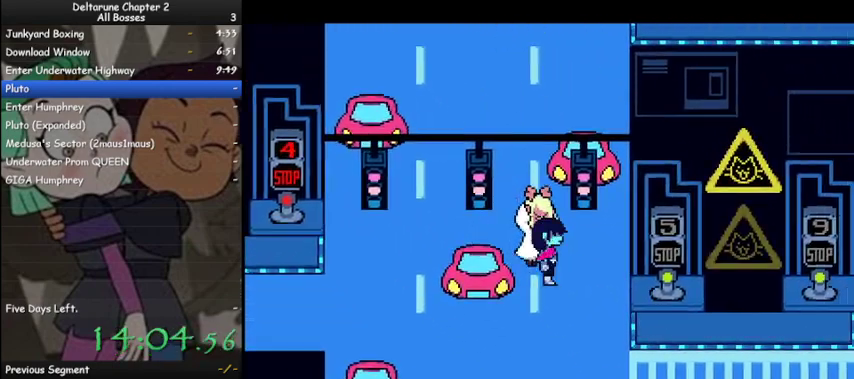
Gameplay with keyboard; each line is a JSON object with the keys held at the frame after it. "events" lists presses ("down") and releases ("up") of "c", "ctrl", "down", "left", "return", "right", "shift", "up", "x" and "z" between this image and that frame as [ms after this image, input, new state], when the widget could be followed in between. No other keys are recorded. Mouse input is not recorded.
{"keys": ["ctrl", "right", "shift"], "events": [[300, "down", "up"]]}
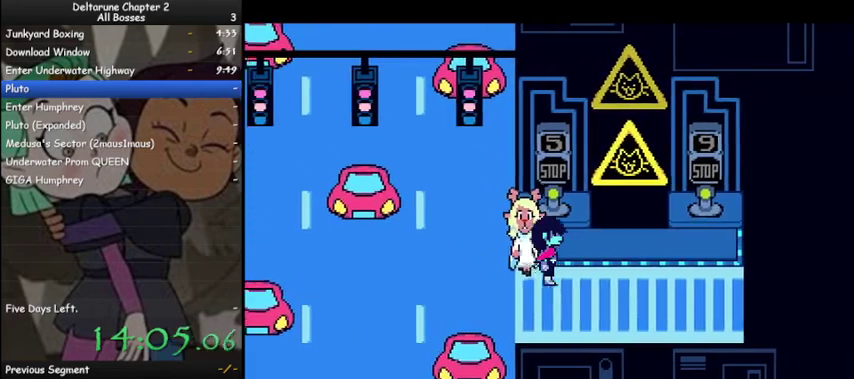
{"keys": ["ctrl", "right", "shift", "up"], "events": [[367, "up", "down"]]}
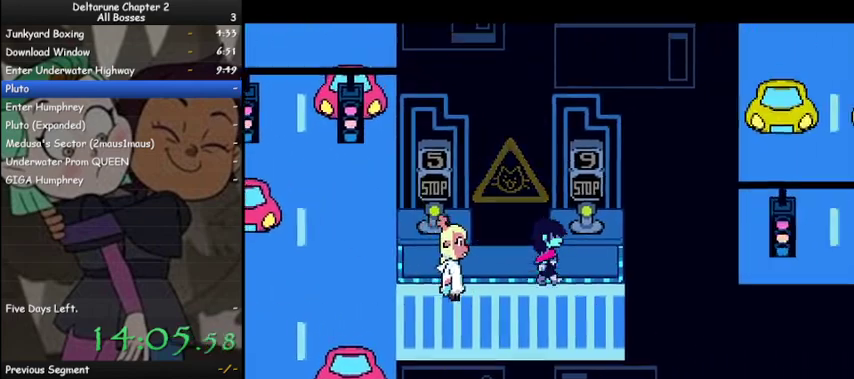
{"keys": ["ctrl", "right", "shift"], "events": [[100, "z", "down"], [133, "down", "down"], [133, "right", "up"], [133, "up", "up"], [200, "left", "down"], [200, "z", "up"], [333, "down", "up"], [467, "left", "up"], [467, "right", "down"]]}
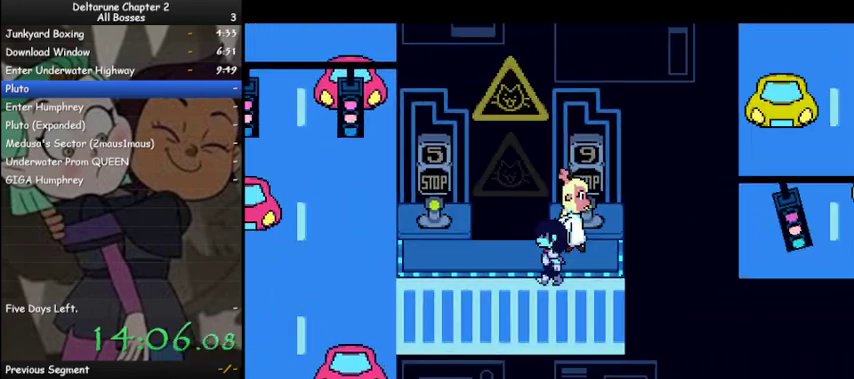
{"keys": ["ctrl", "down", "left", "shift"], "events": [[100, "up", "down"], [167, "right", "up"], [200, "z", "down"], [300, "up", "up"], [300, "z", "up"], [333, "down", "down"], [333, "left", "down"]]}
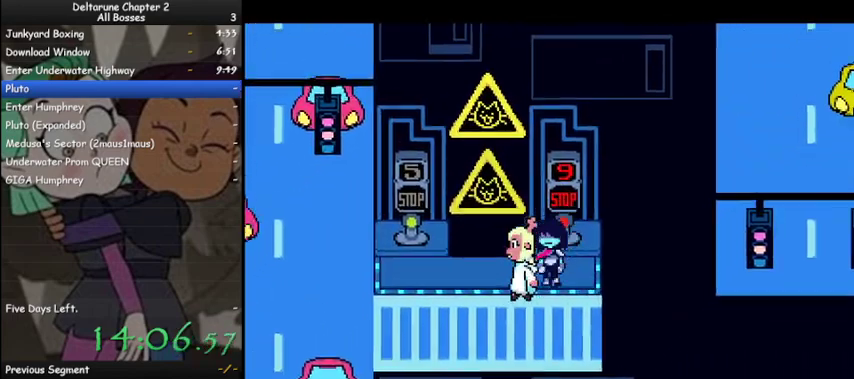
{"keys": ["ctrl", "left", "shift"], "events": [[100, "down", "up"]]}
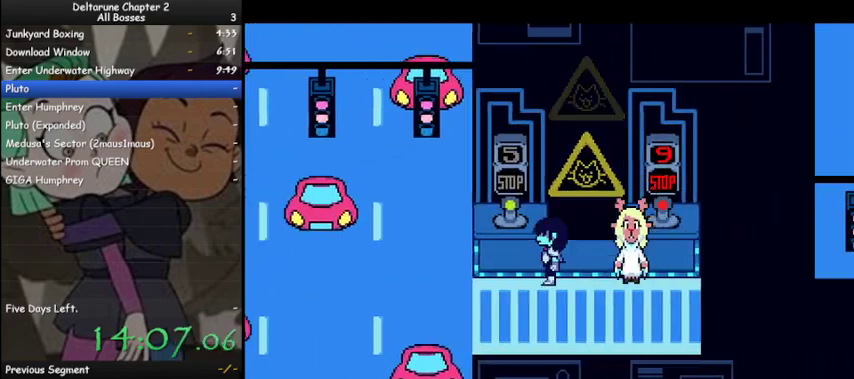
{"keys": ["ctrl", "left", "shift", "up"], "events": [[67, "up", "down"], [133, "left", "up"], [133, "z", "down"], [233, "down", "down"], [233, "up", "up"], [233, "z", "up"], [300, "left", "down"], [400, "down", "up"], [467, "up", "down"]]}
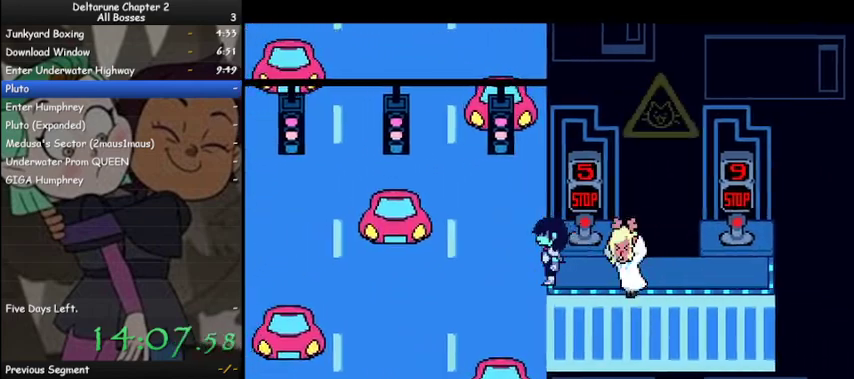
{"keys": ["ctrl", "shift", "up"], "events": [[400, "left", "up"]]}
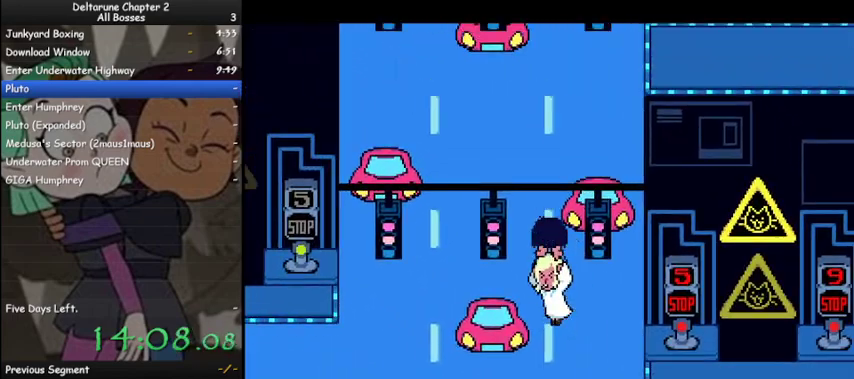
{"keys": ["ctrl", "right", "shift", "up"], "events": [[500, "right", "down"]]}
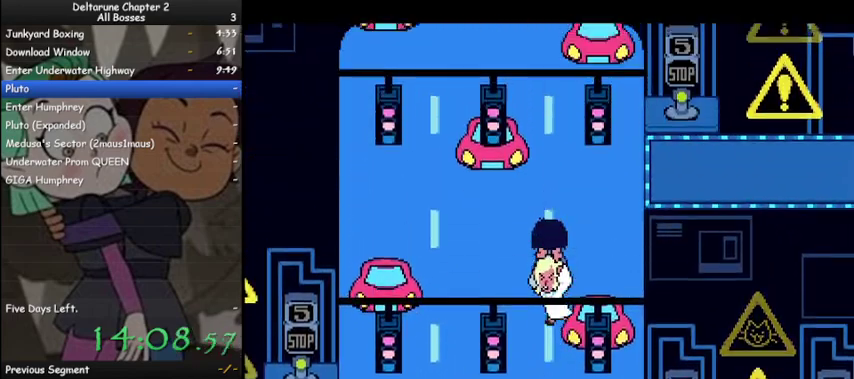
{"keys": ["ctrl", "right", "shift"], "events": [[433, "up", "up"]]}
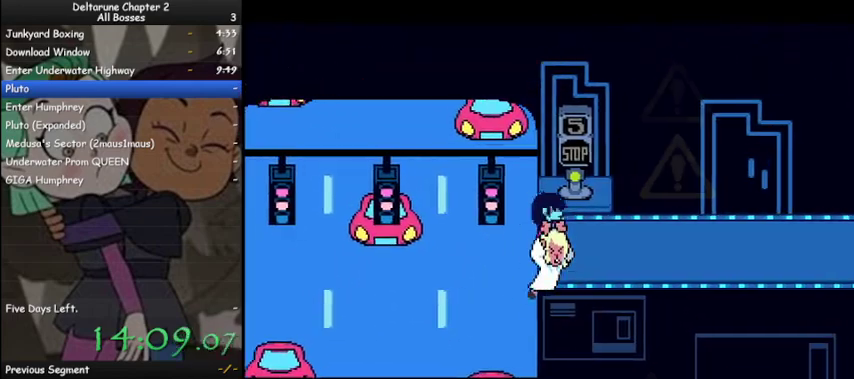
{"keys": ["ctrl", "right", "shift"], "events": [[333, "down", "down"], [400, "down", "up"]]}
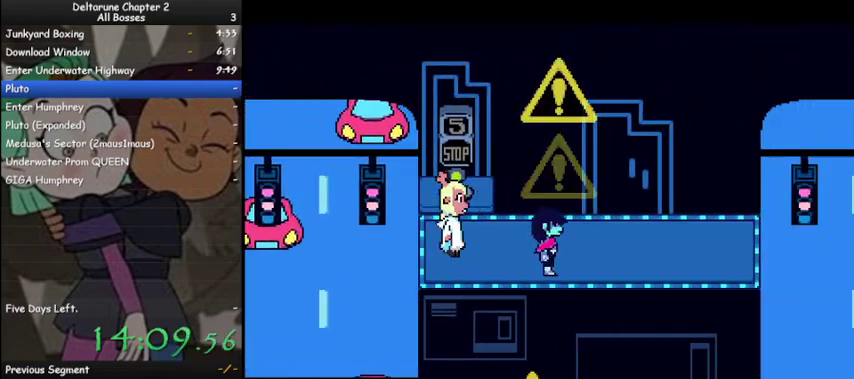
{"keys": ["ctrl", "right", "shift"], "events": []}
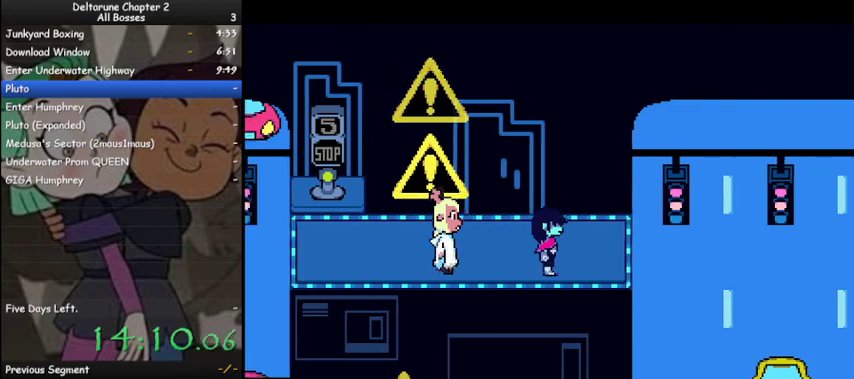
{"keys": ["ctrl", "right", "shift"], "events": []}
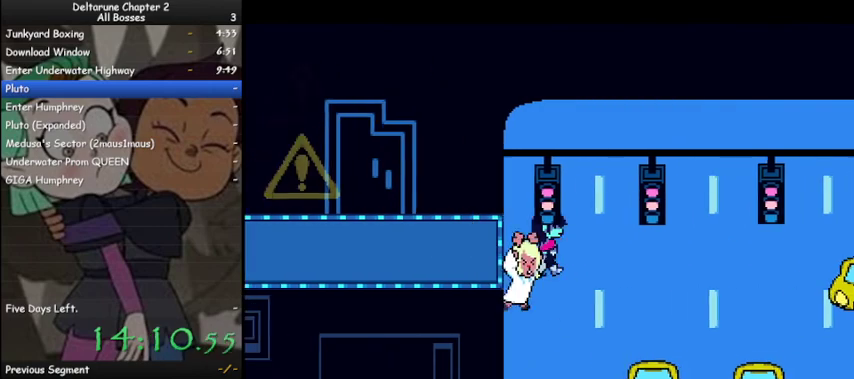
{"keys": ["ctrl", "right", "shift"], "events": []}
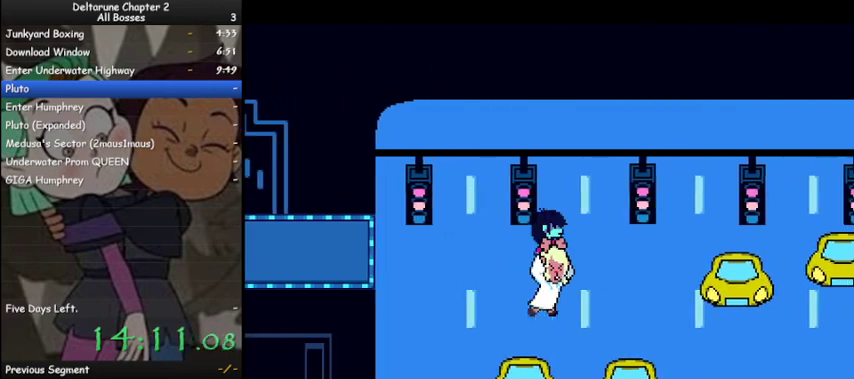
{"keys": ["ctrl", "down", "right", "shift"], "events": [[100, "down", "down"], [167, "down", "up"], [267, "down", "down"]]}
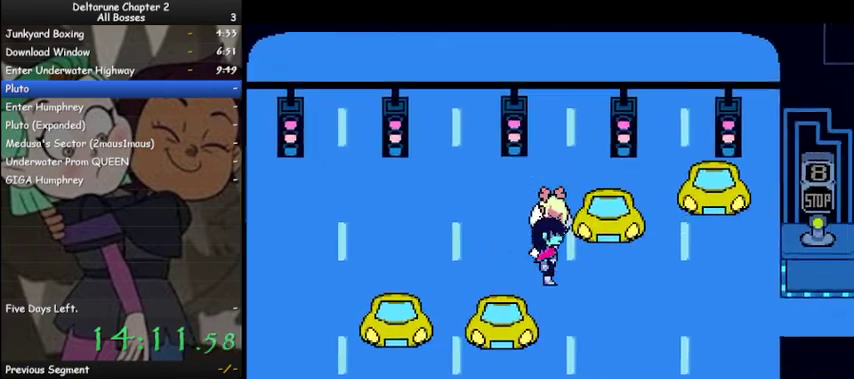
{"keys": ["ctrl", "right", "shift"], "events": [[67, "down", "up"]]}
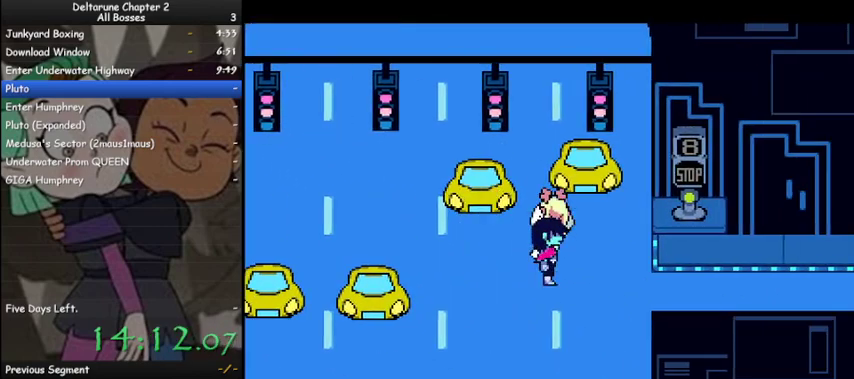
{"keys": ["ctrl", "right", "shift"], "events": []}
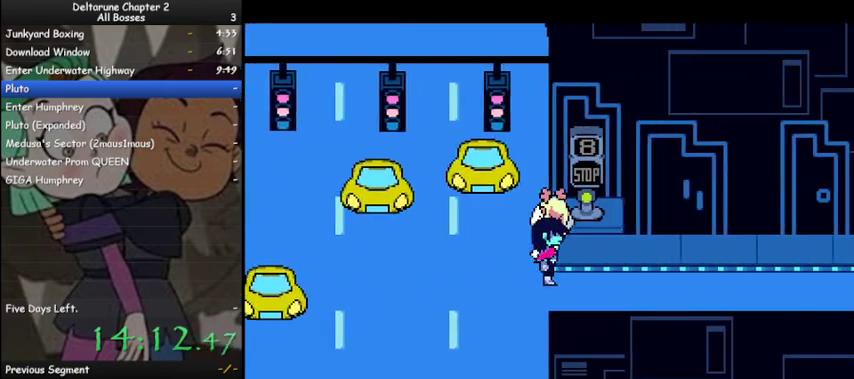
{"keys": ["ctrl", "right", "shift"], "events": []}
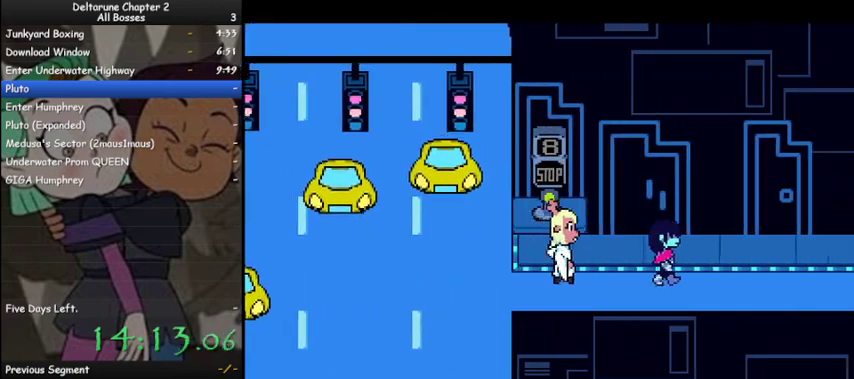
{"keys": ["ctrl", "right", "shift"], "events": []}
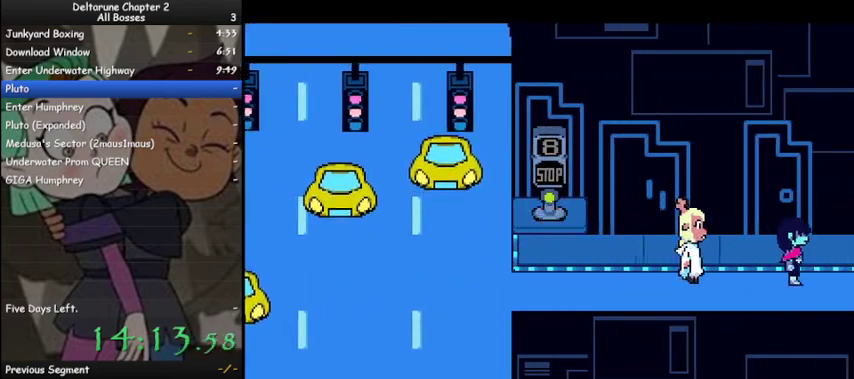
{"keys": ["ctrl", "right", "shift"], "events": []}
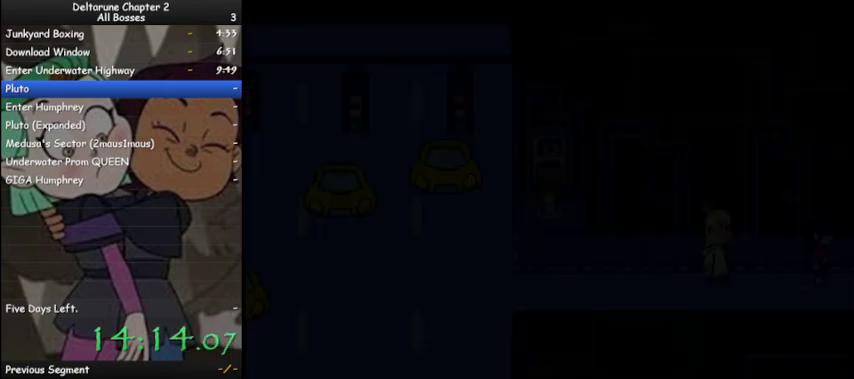
{"keys": ["ctrl", "right", "shift"], "events": []}
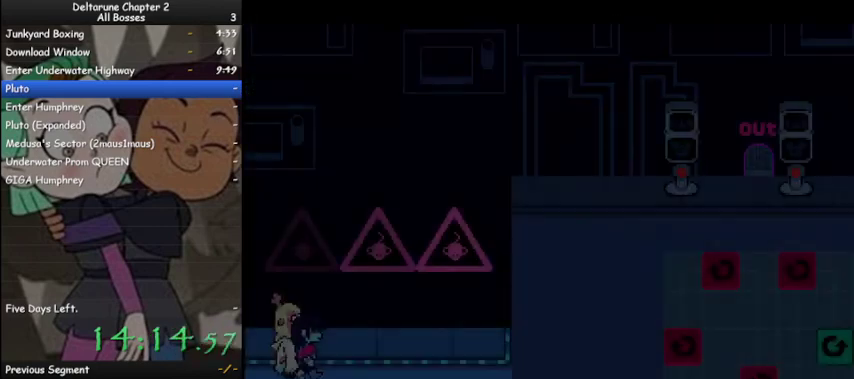
{"keys": ["ctrl", "right", "shift"], "events": []}
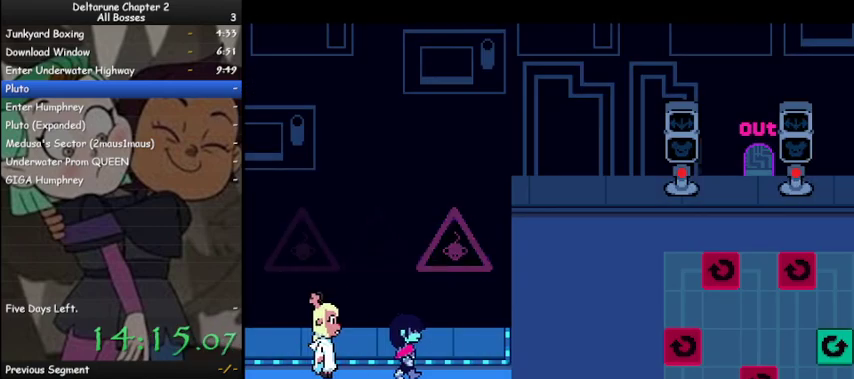
{"keys": ["ctrl", "right", "shift"], "events": []}
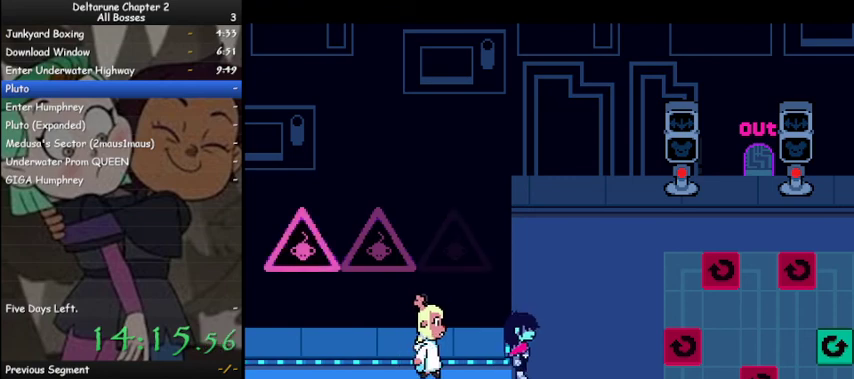
{"keys": ["ctrl", "shift", "up"], "events": [[233, "up", "down"], [400, "right", "up"]]}
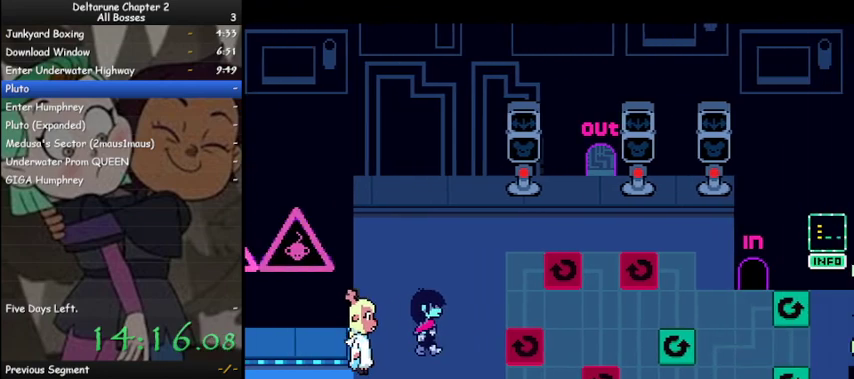
{"keys": ["ctrl", "shift"], "events": [[300, "up", "up"]]}
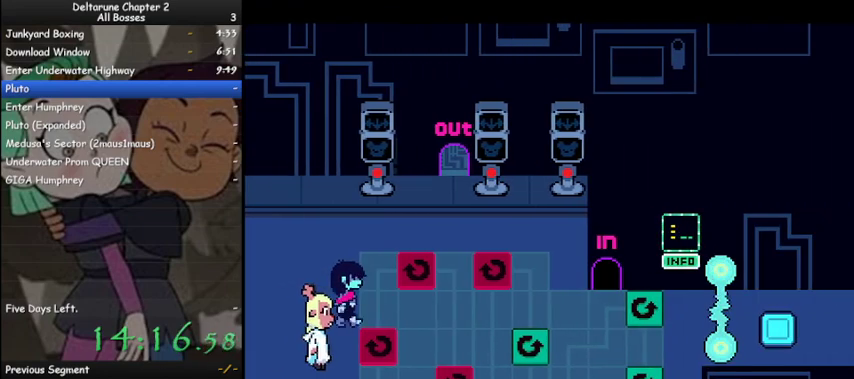
{"keys": ["ctrl", "shift"], "events": [[167, "z", "down"], [233, "z", "up"], [333, "z", "down"], [367, "z", "up"], [400, "z", "down"], [500, "z", "up"]]}
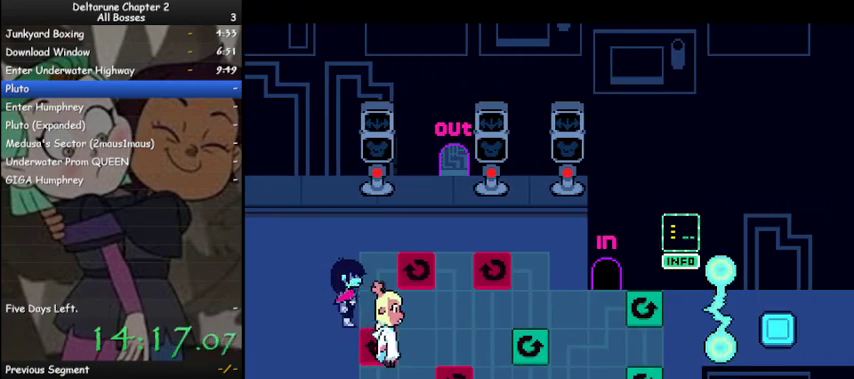
{"keys": ["ctrl", "right", "shift", "up"], "events": [[100, "z", "down"], [133, "z", "up"], [233, "z", "down"], [333, "right", "down"], [333, "z", "up"], [433, "up", "down"], [433, "z", "down"], [467, "z", "up"]]}
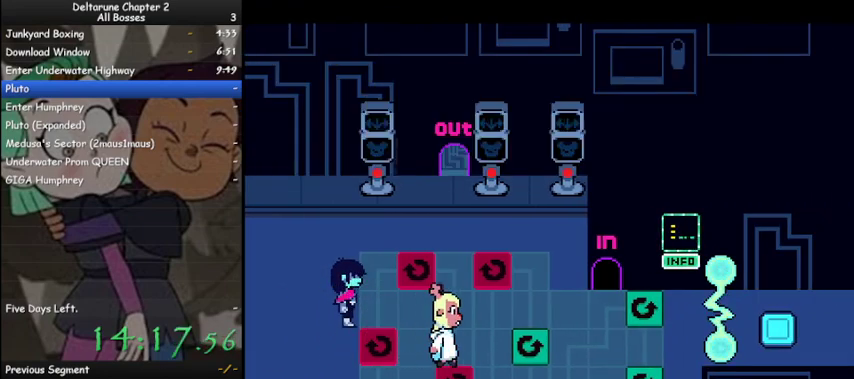
{"keys": ["ctrl", "shift", "up"], "events": [[33, "right", "up"], [133, "right", "down"], [233, "right", "up"]]}
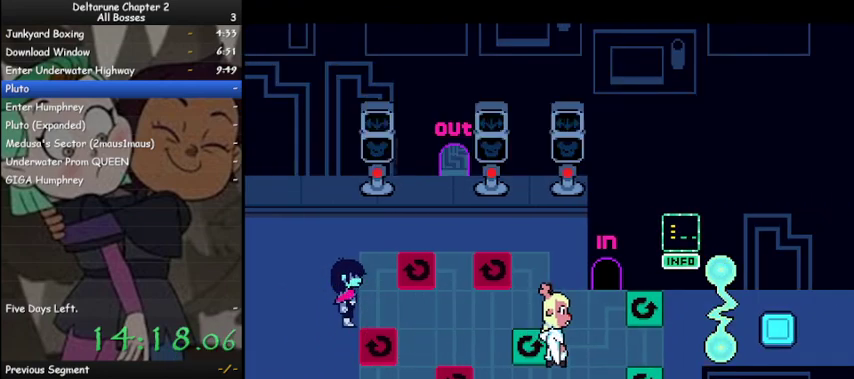
{"keys": ["ctrl", "right", "shift", "up"], "events": [[67, "right", "down"], [200, "right", "up"], [467, "right", "down"]]}
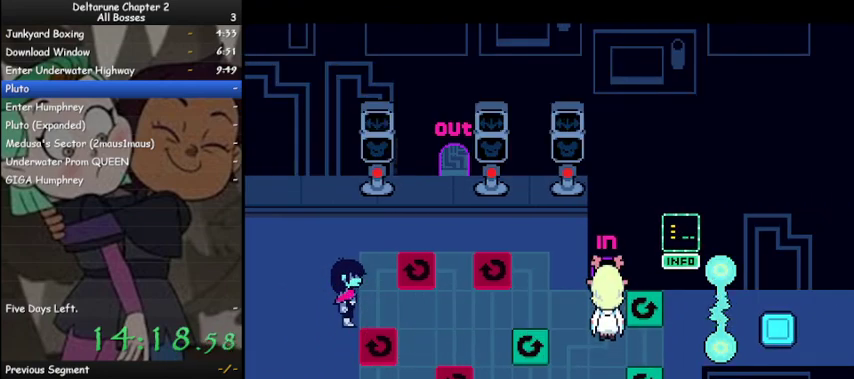
{"keys": ["ctrl", "right", "shift", "up"], "events": [[133, "right", "up"], [467, "z", "down"], [500, "right", "down"], [500, "z", "up"]]}
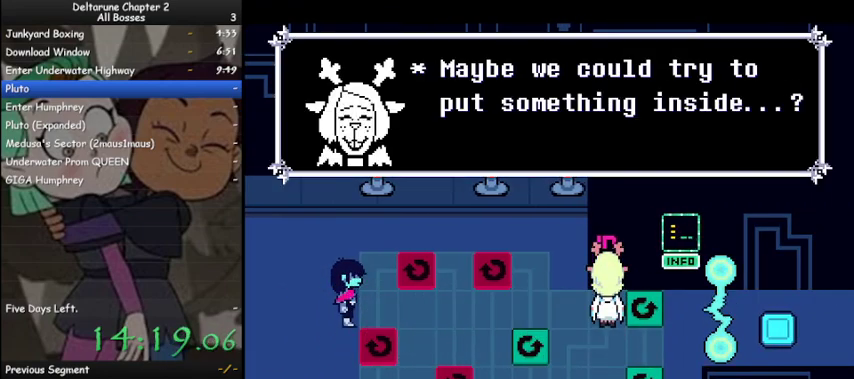
{"keys": ["ctrl", "right", "shift", "up"], "events": [[233, "right", "up"], [400, "right", "down"]]}